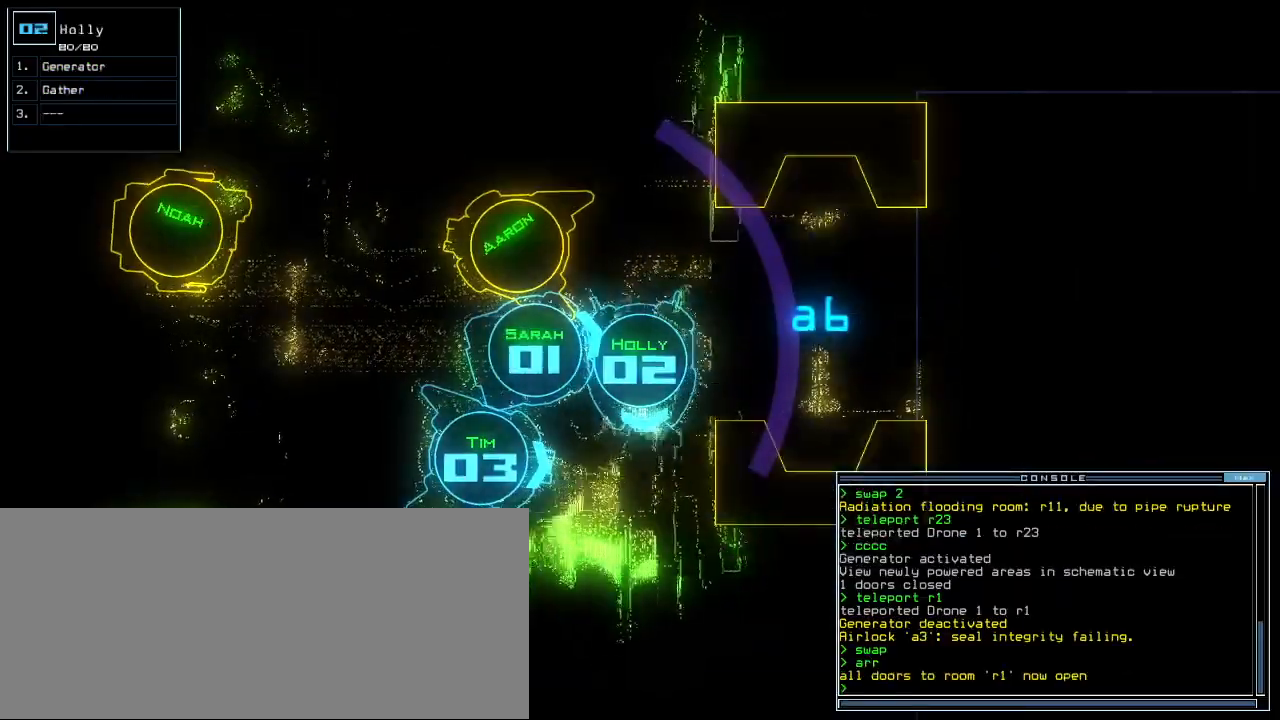
Gameplay with keyboard; each line is a JSON object with the keys held at the frame after it. "events" lists presses ("down") and releases ("up") of ".", "0", "1", "2", "3", "4", "5", "6", "7", "8", "9", "a", "b", "backspace", "c", "caps_lock", "comma", "ctrl_l", "ctrl_r", "d", "down", "e", "equals", "escape", "f", "f8", "g", "h", "i", "j", "k", "l", "left", "m", "minus", "n", "o", "p", "q", "quote", "r", "return", "right", "s", "semicolon", "shift_l", "shift_r", "space", "t", "tab", "tilde", "u", "up", "v", "w", "x", "y" and "z" between this image and that frame as [ms after this image, input, new state], when the widget could be followed in between. No other keys are recorded. Mouse input is not recorded. Not read: other_keys.
{"keys": ["left", "up"]}
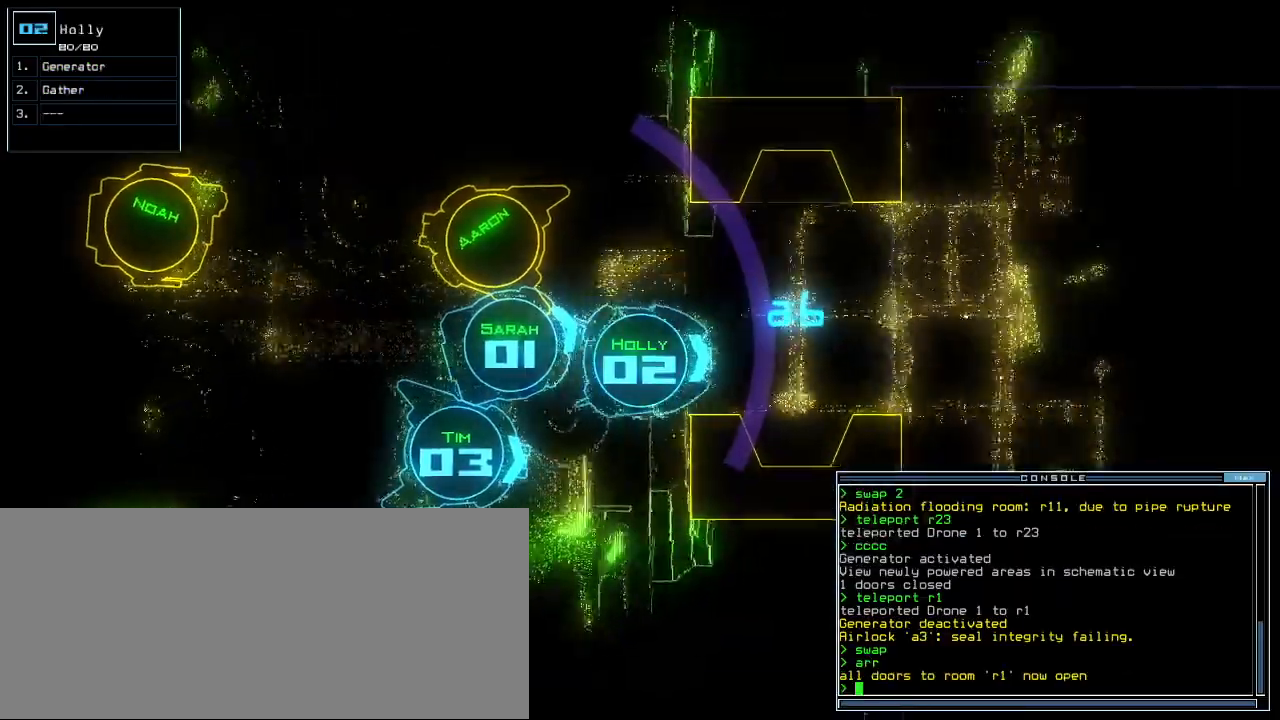
{"keys": ["up"], "events": [[80, "w", "down"], [100, "s", "down"], [140, "left", "up"], [140, "s", "up"], [160, "w", "up"], [240, "right", "down"], [340, "right", "up"], [420, "right", "down"], [500, "right", "up"]]}
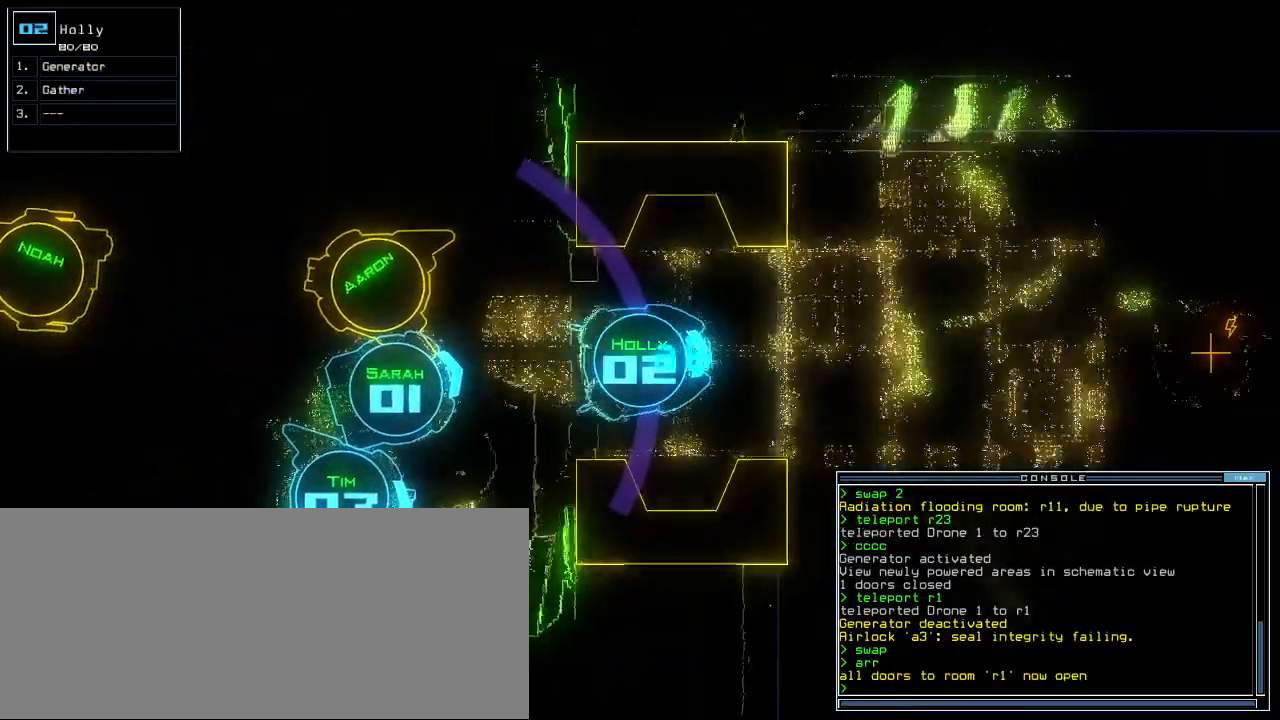
{"keys": ["up"], "events": [[100, "n", "down"], [200, "n", "up"], [300, "space", "down"], [380, "space", "up"]]}
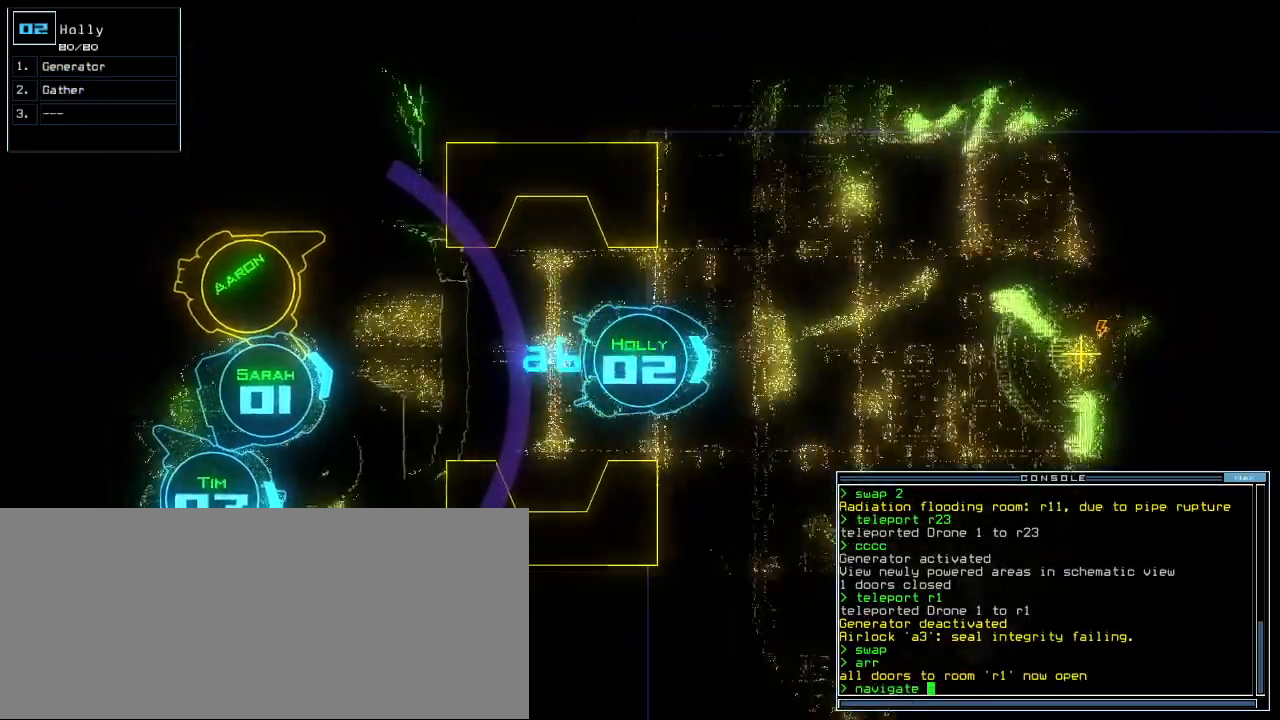
{"keys": ["return", "up"], "events": [[80, "1", "down"], [140, "1", "up"], [460, "return", "down"]]}
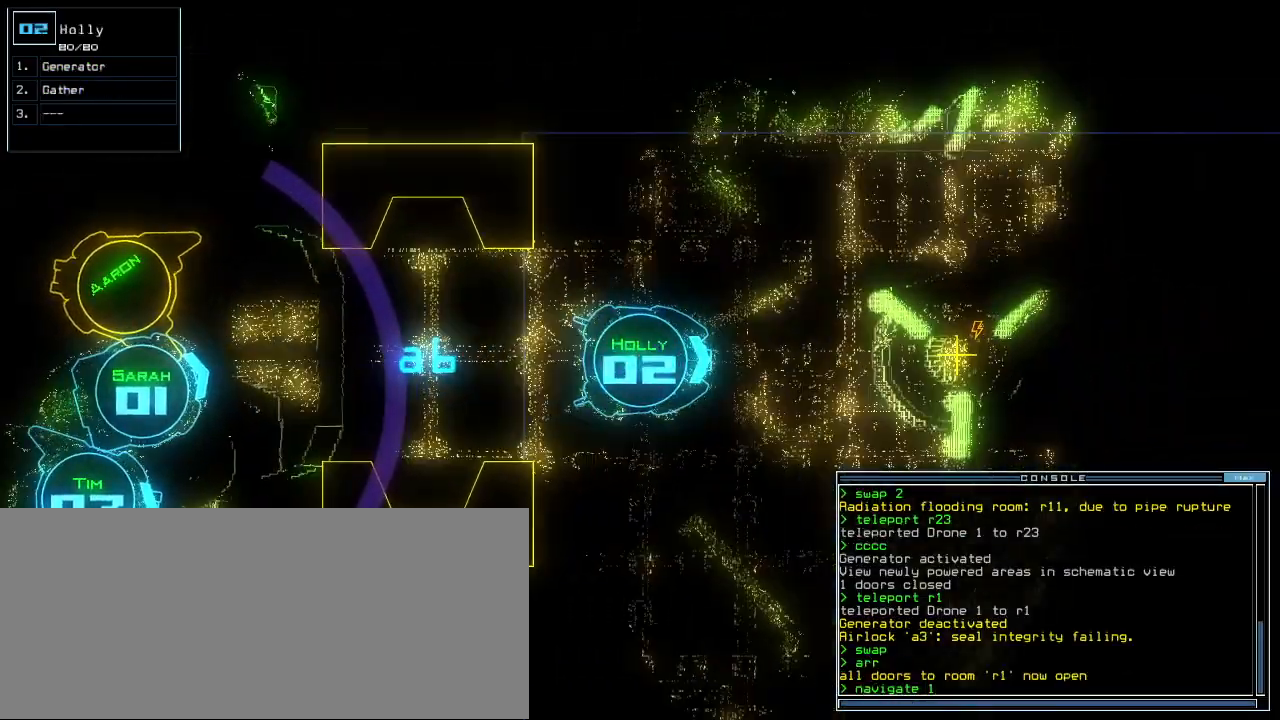
{"keys": ["s", "up"], "events": [[60, "return", "up"], [360, "d", "down"], [440, "d", "up"], [460, "s", "down"]]}
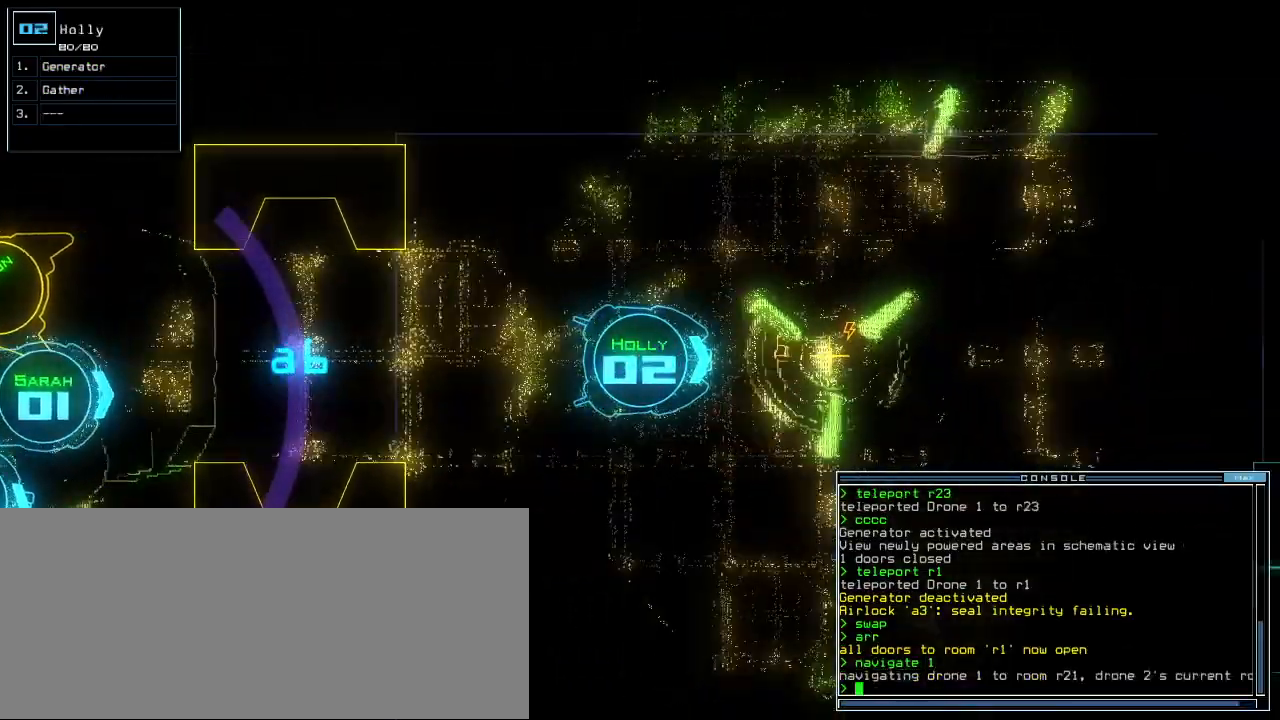
{"keys": ["space"], "events": [[40, "s", "up"], [240, "g", "down"], [300, "g", "up"], [320, "up", "up"], [340, "return", "down"], [420, "return", "up"], [460, "space", "down"]]}